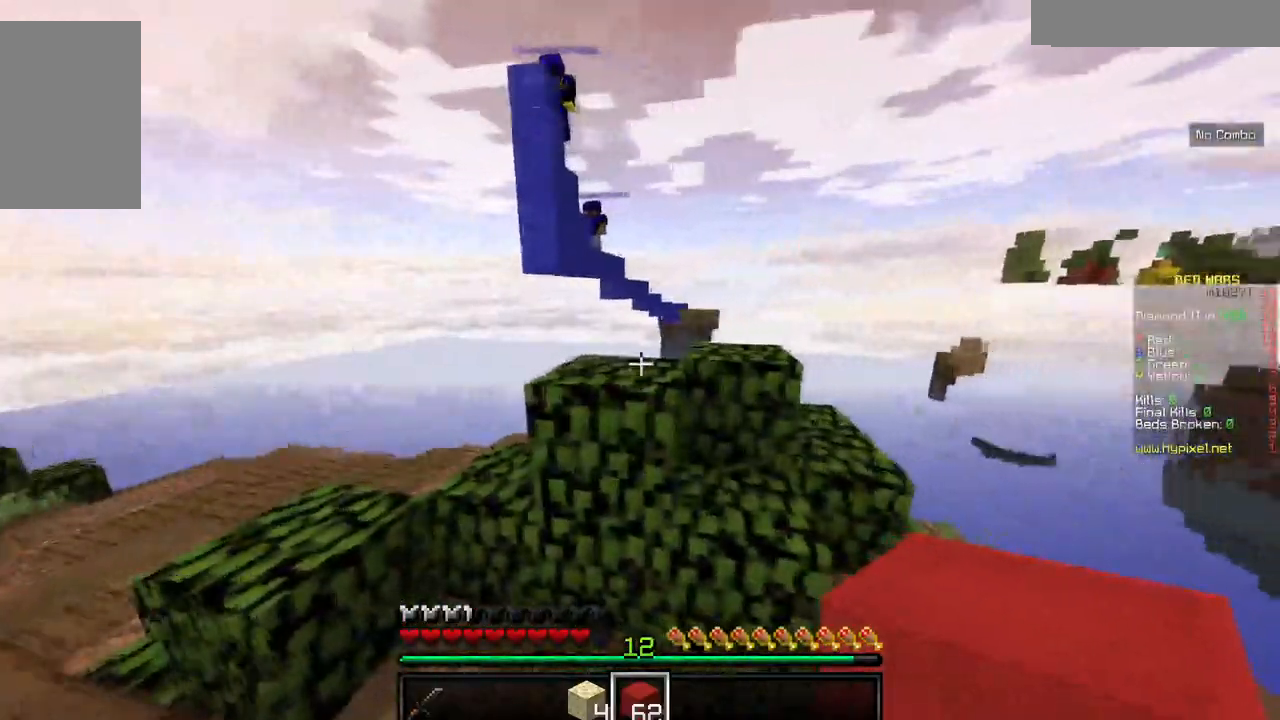
Gameplay with keyboard and mouse; each line is a JSON object with the keys and mouse buttons held at the frame after it. "events" lists presses ("down") and releases ("up") of "a", "d", "s", "w", "mouse_left" and "mouse_right" between this image and that frame as [ms after this image, input, new state], when the widget could be followed in between. "mouse_left", "mouse_right" = the "left", "right" buttons of the "mouse" list. No other keys are recorded. Fast repeated clicks can show as one long hold. Mouse movement is not recorded.
{"keys": ["w"], "mouse": [], "events": [[34, "w", "down"]]}
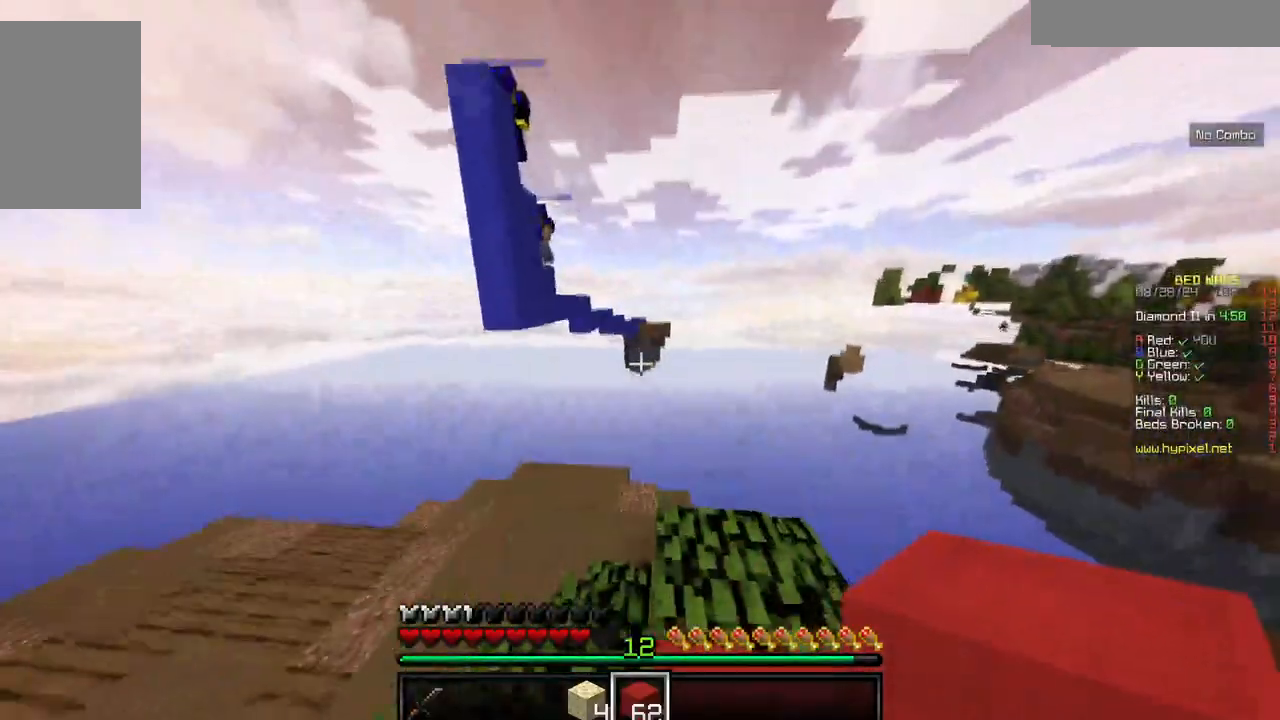
{"keys": ["s"], "mouse": [], "events": [[17, "d", "down"], [317, "d", "up"], [317, "w", "up"], [384, "s", "down"]]}
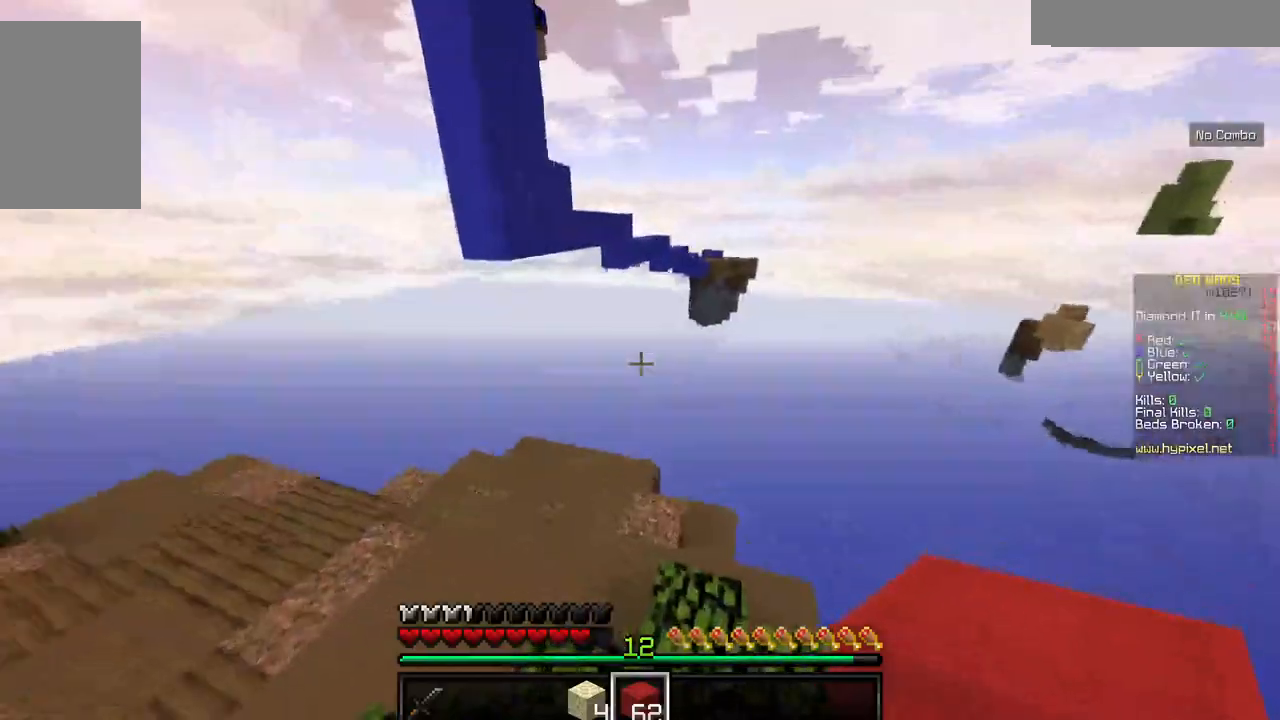
{"keys": ["w"], "mouse": [], "events": [[50, "s", "up"], [117, "w", "down"]]}
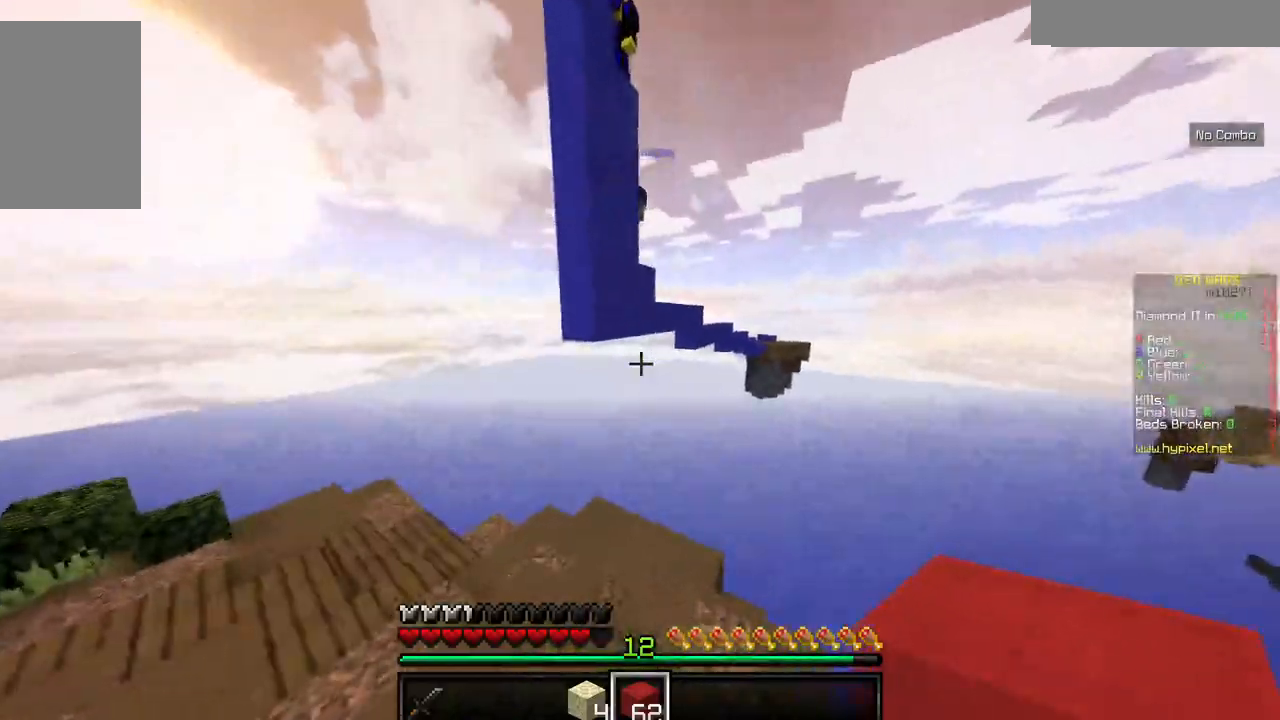
{"keys": ["a", "w"], "mouse": [], "events": [[417, "a", "down"]]}
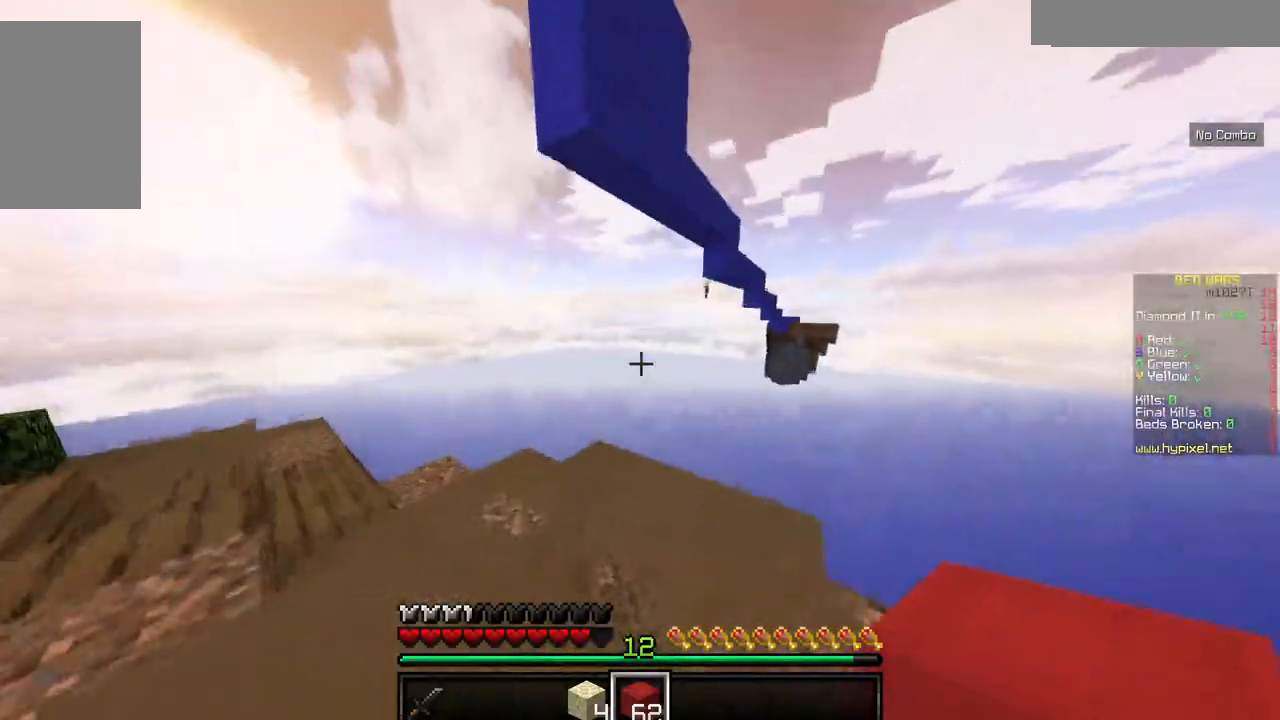
{"keys": ["a", "w"], "mouse": [], "events": []}
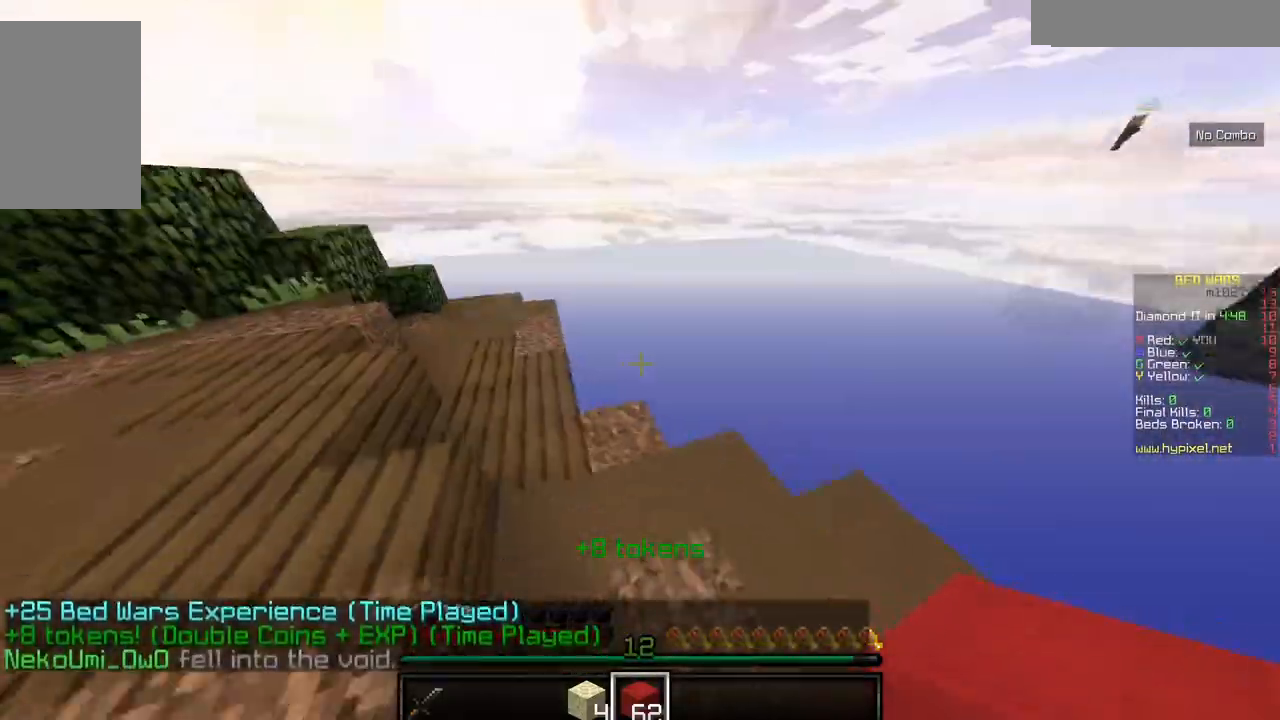
{"keys": ["w"], "mouse": [], "events": [[334, "a", "up"]]}
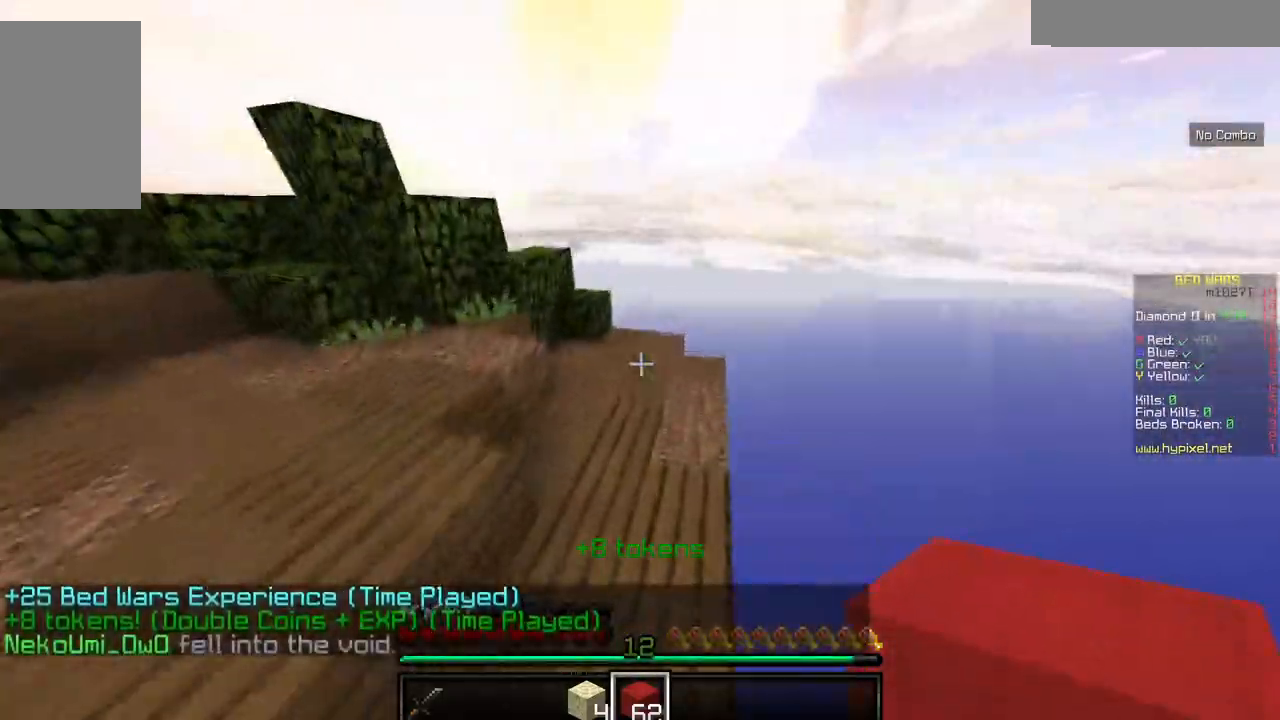
{"keys": ["w"], "mouse": [], "events": []}
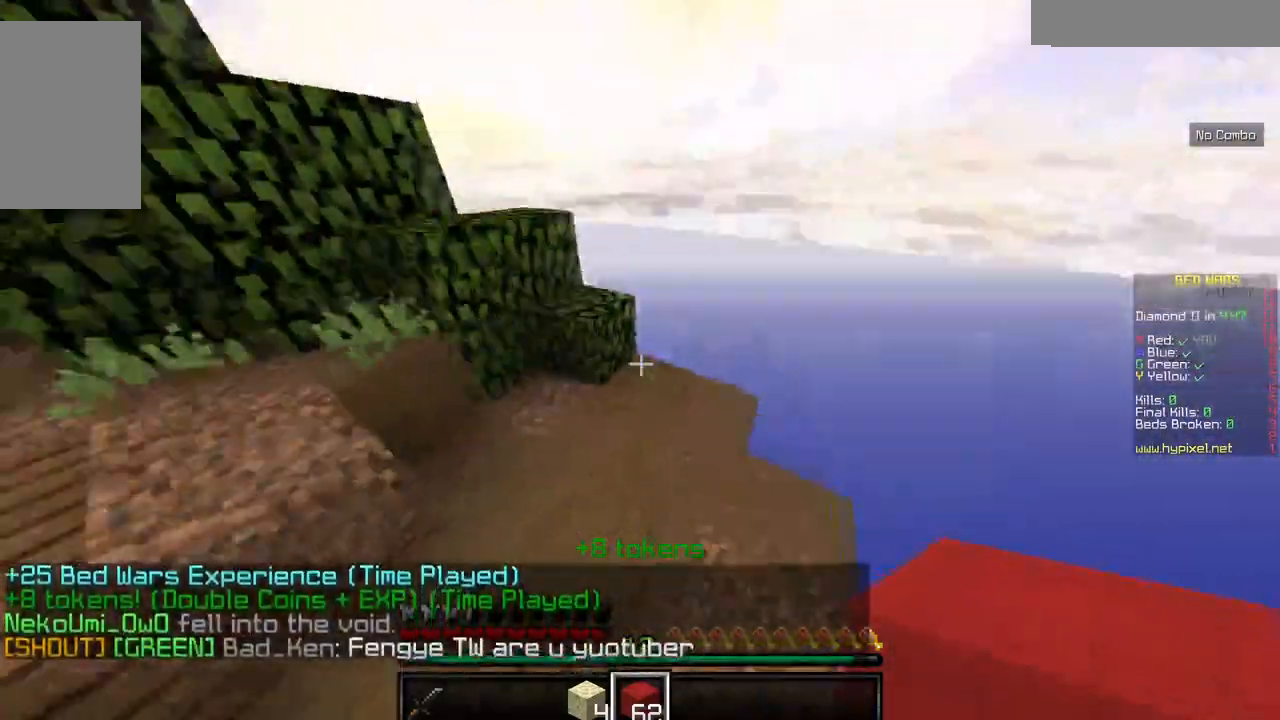
{"keys": ["a", "w"], "mouse": []}
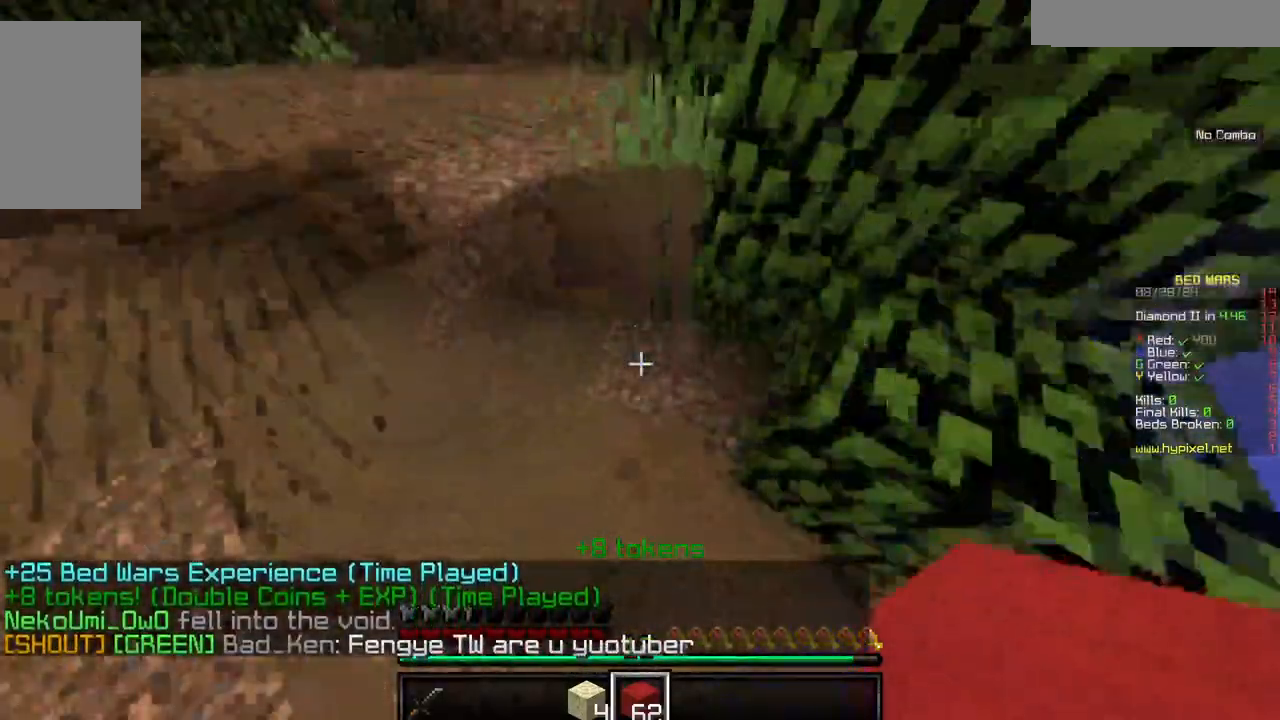
{"keys": ["d", "w"], "mouse": []}
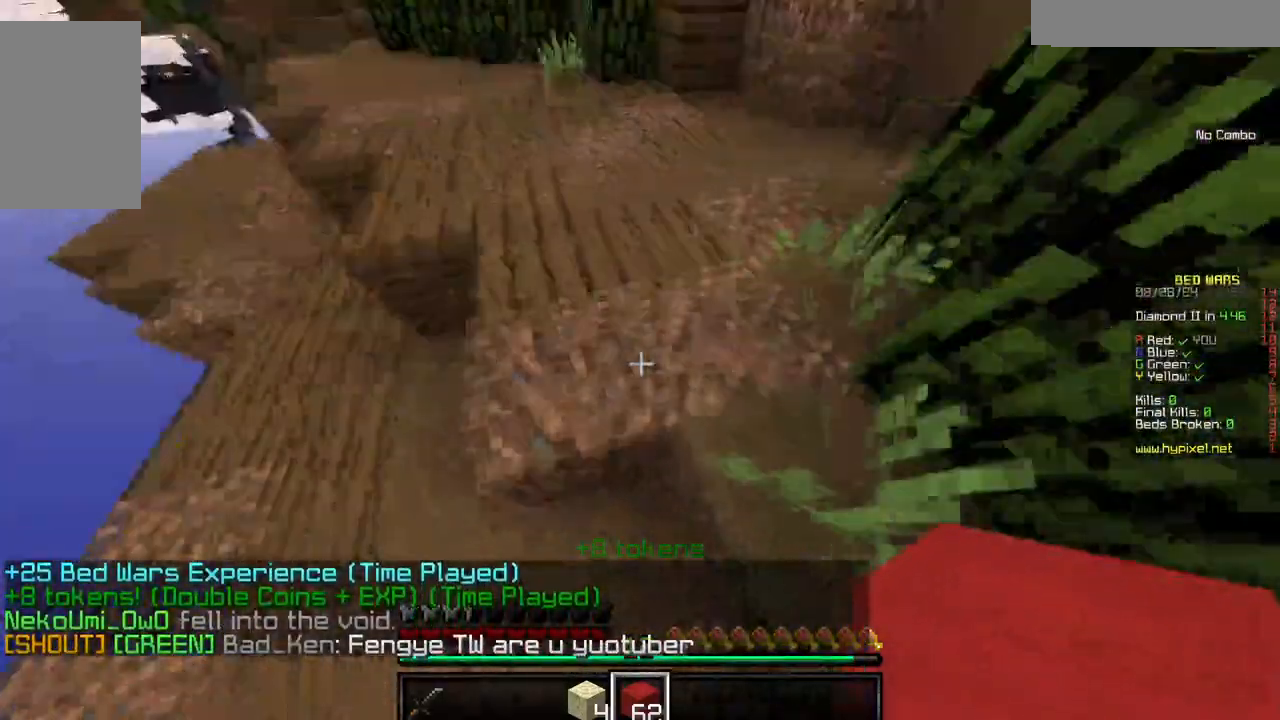
{"keys": ["d", "w"], "mouse": ["right"], "events": [[100, "mouse_right", "down"]]}
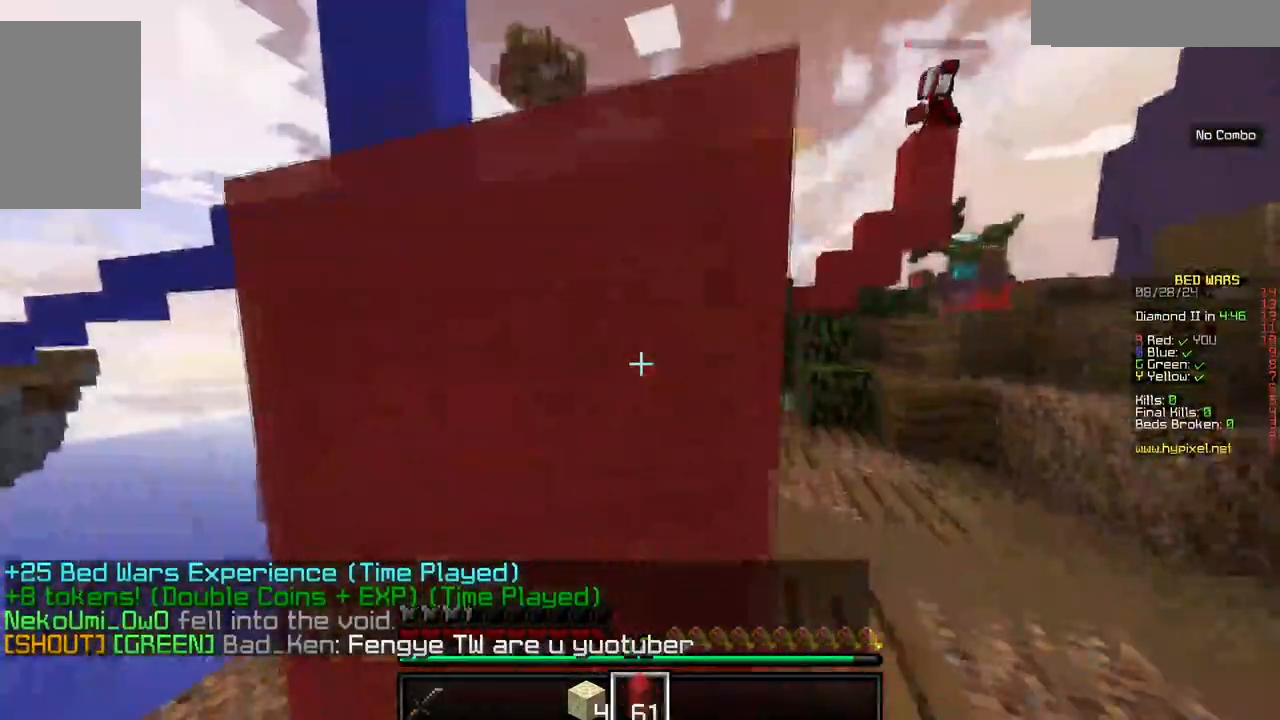
{"keys": ["d", "w"], "mouse": [], "events": [[67, "mouse_right", "up"]]}
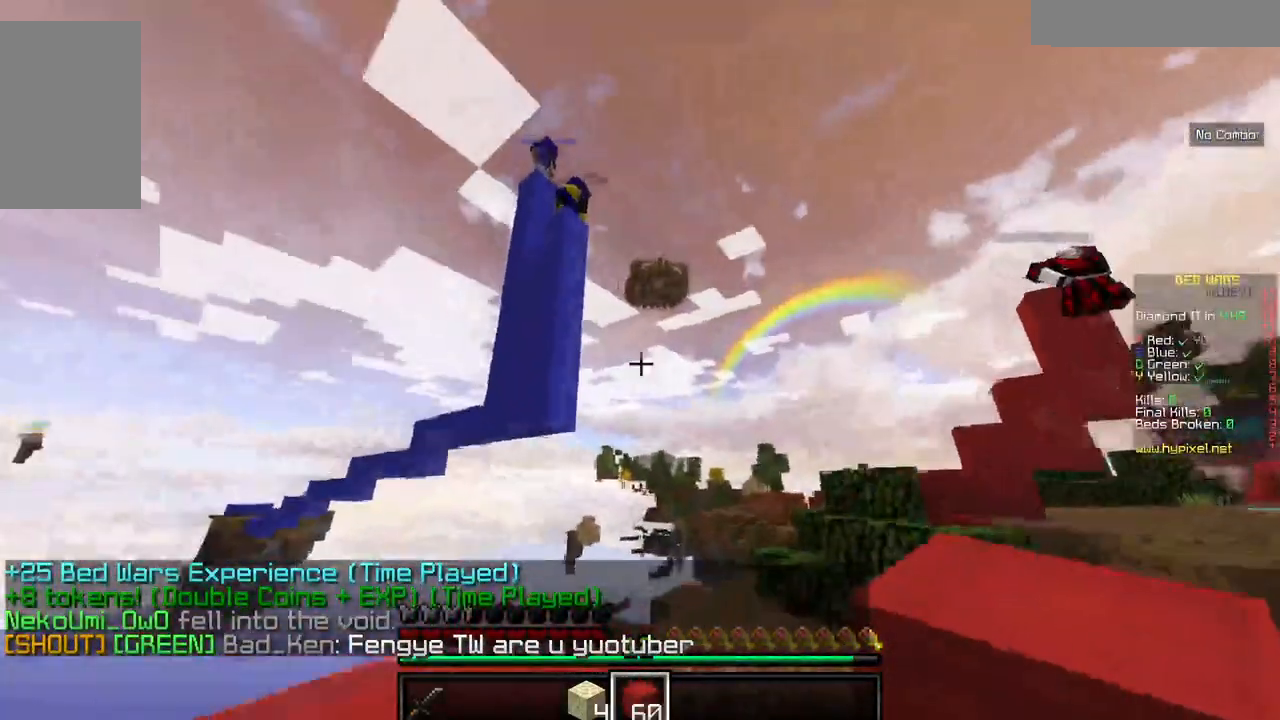
{"keys": ["d", "w"], "mouse": [], "events": []}
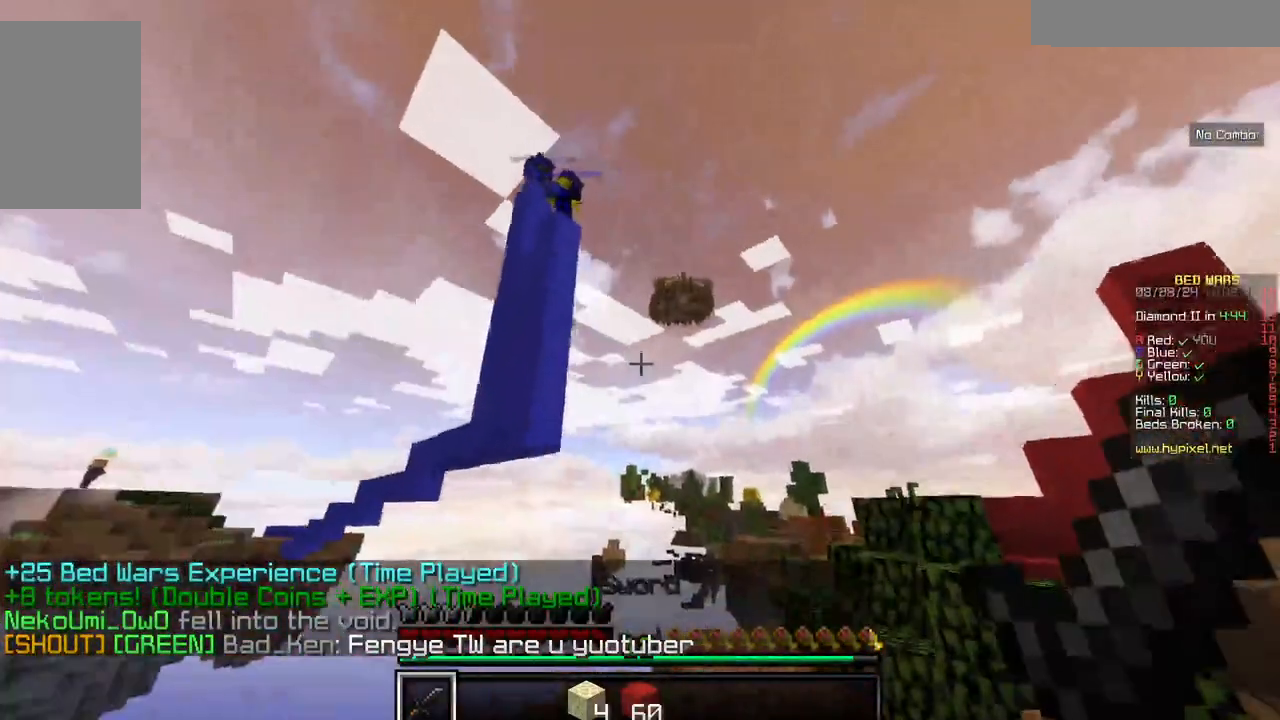
{"keys": [], "mouse": [], "events": [[234, "d", "up"], [234, "w", "up"]]}
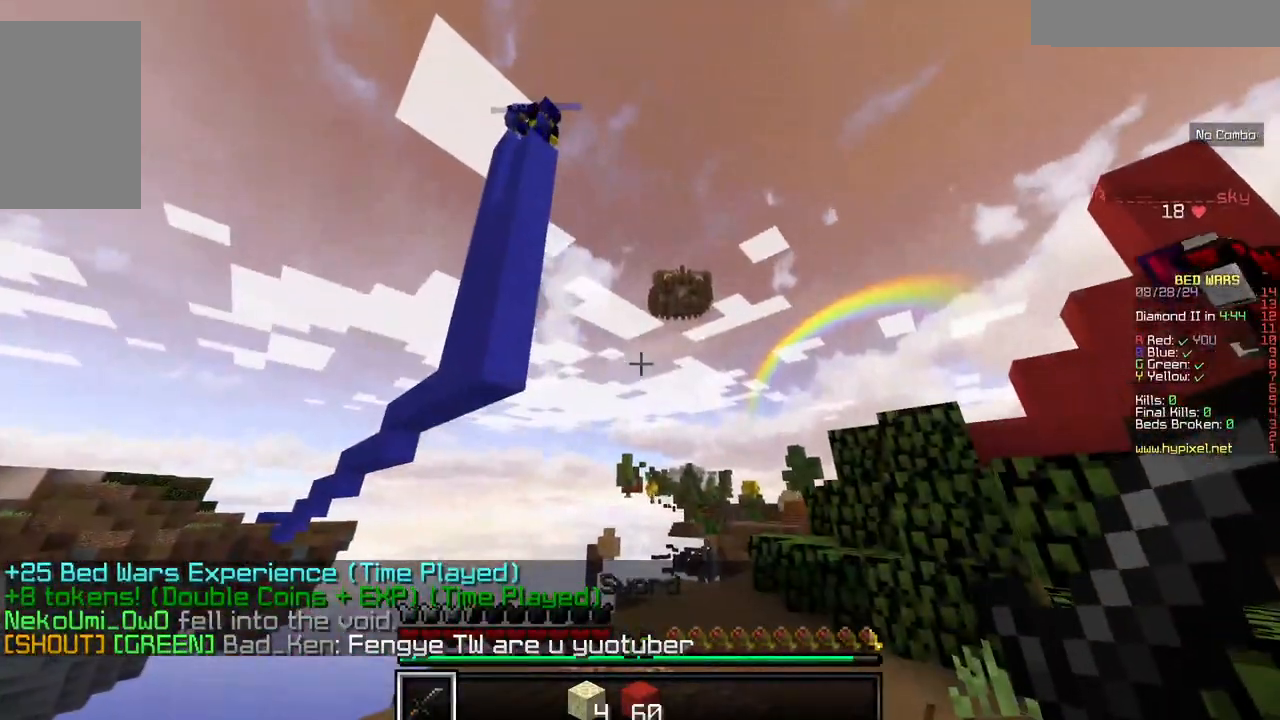
{"keys": [], "mouse": [], "events": [[134, "s", "down"], [334, "s", "up"]]}
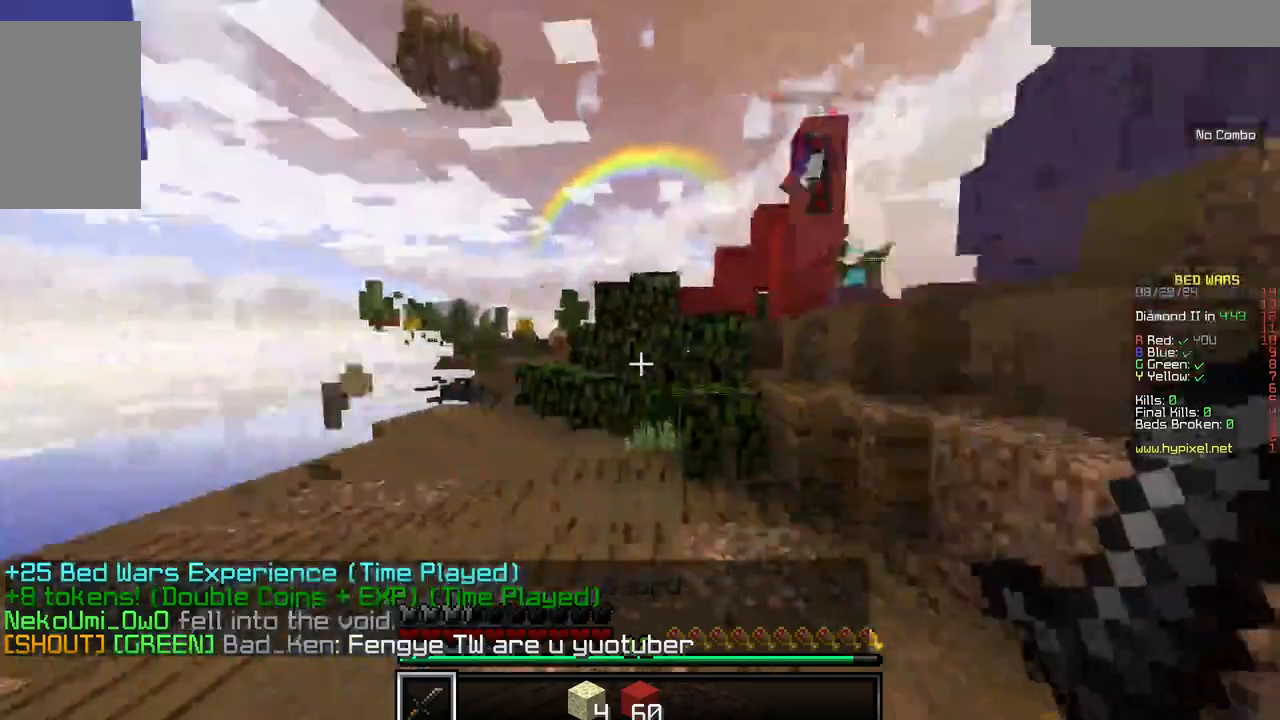
{"keys": ["w"], "mouse": [], "events": [[84, "w", "down"], [234, "w", "up"], [300, "w", "down"]]}
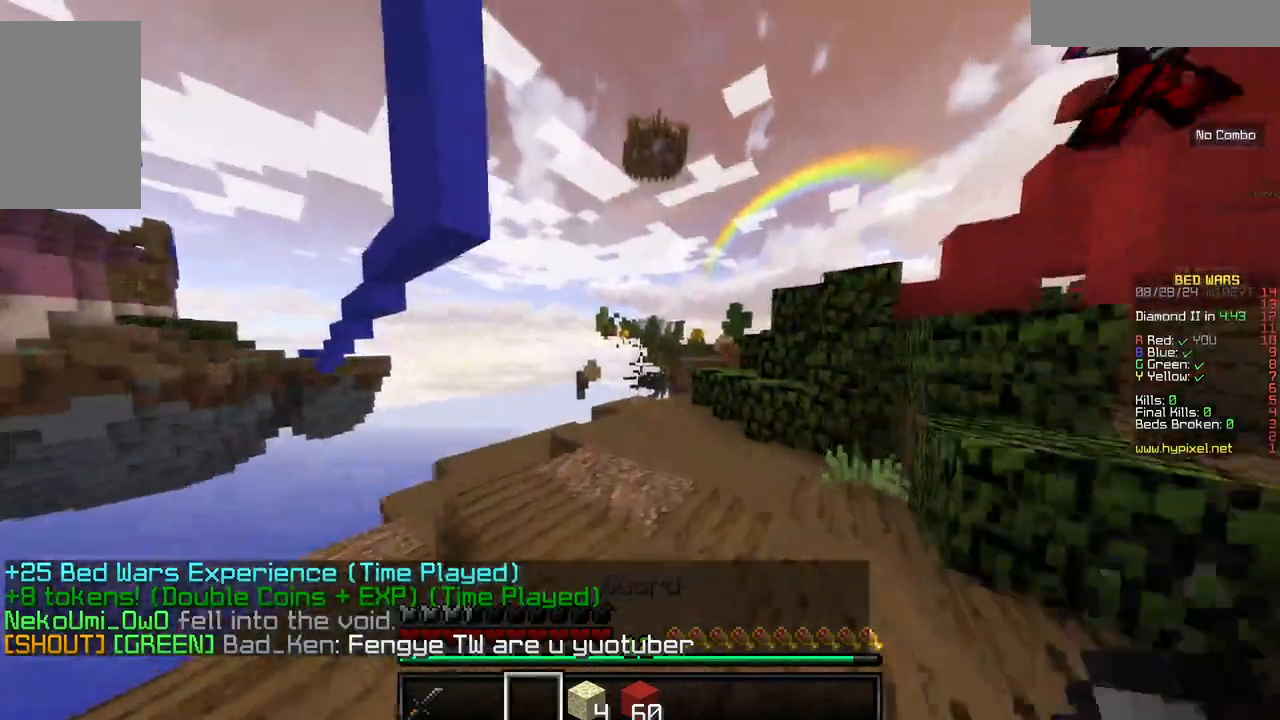
{"keys": ["d", "w"], "mouse": [], "events": [[450, "d", "down"]]}
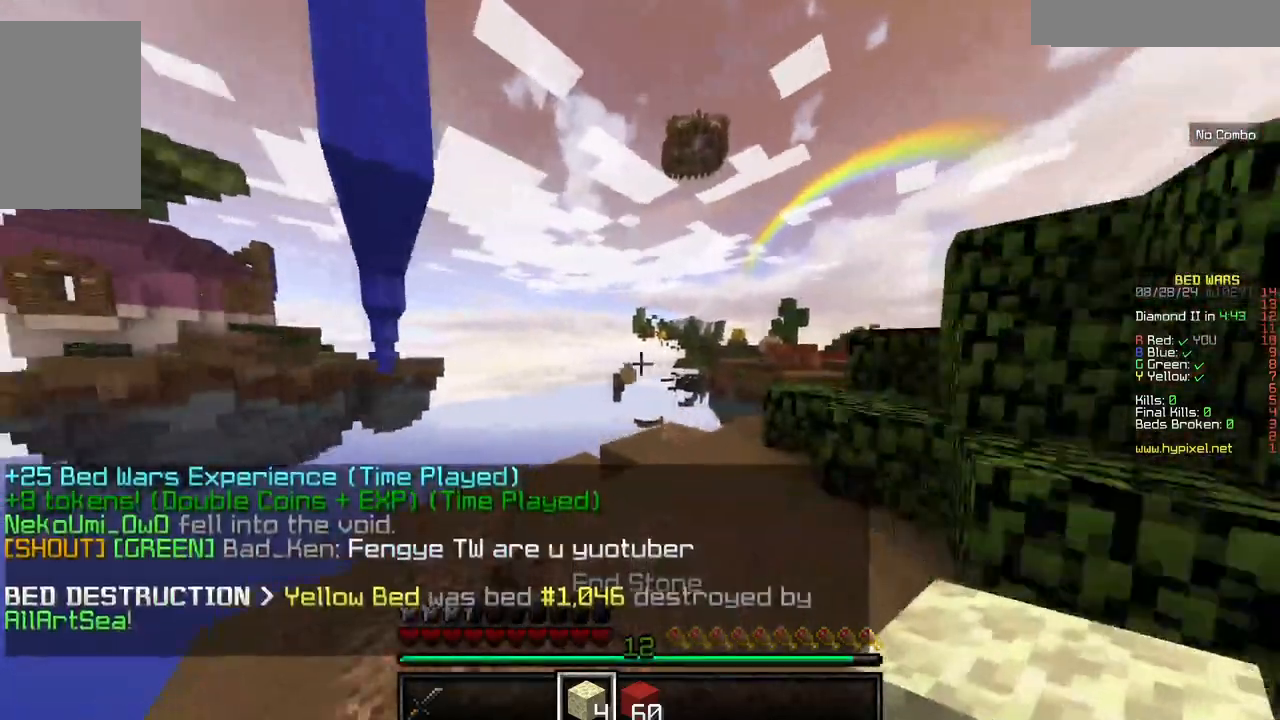
{"keys": [], "mouse": [], "events": [[334, "d", "up"], [450, "w", "up"]]}
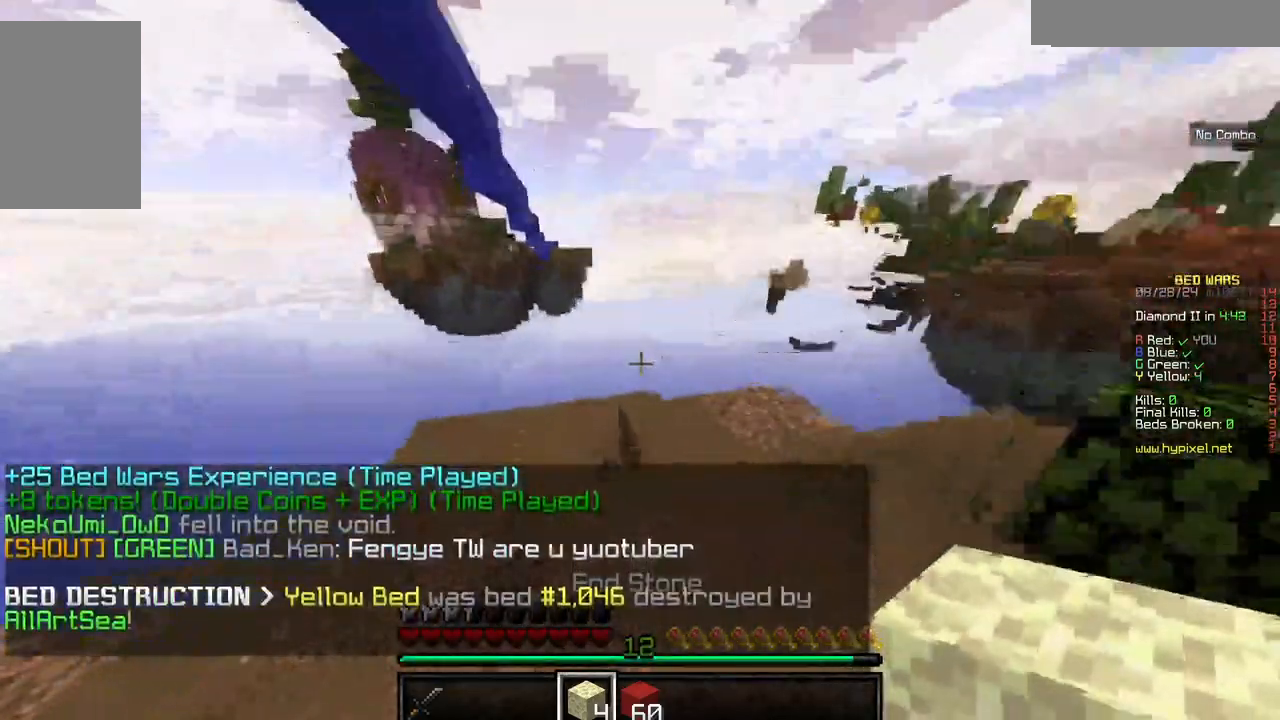
{"keys": [], "mouse": ["right"], "events": [[84, "w", "down"], [234, "w", "up"], [467, "mouse_right", "down"]]}
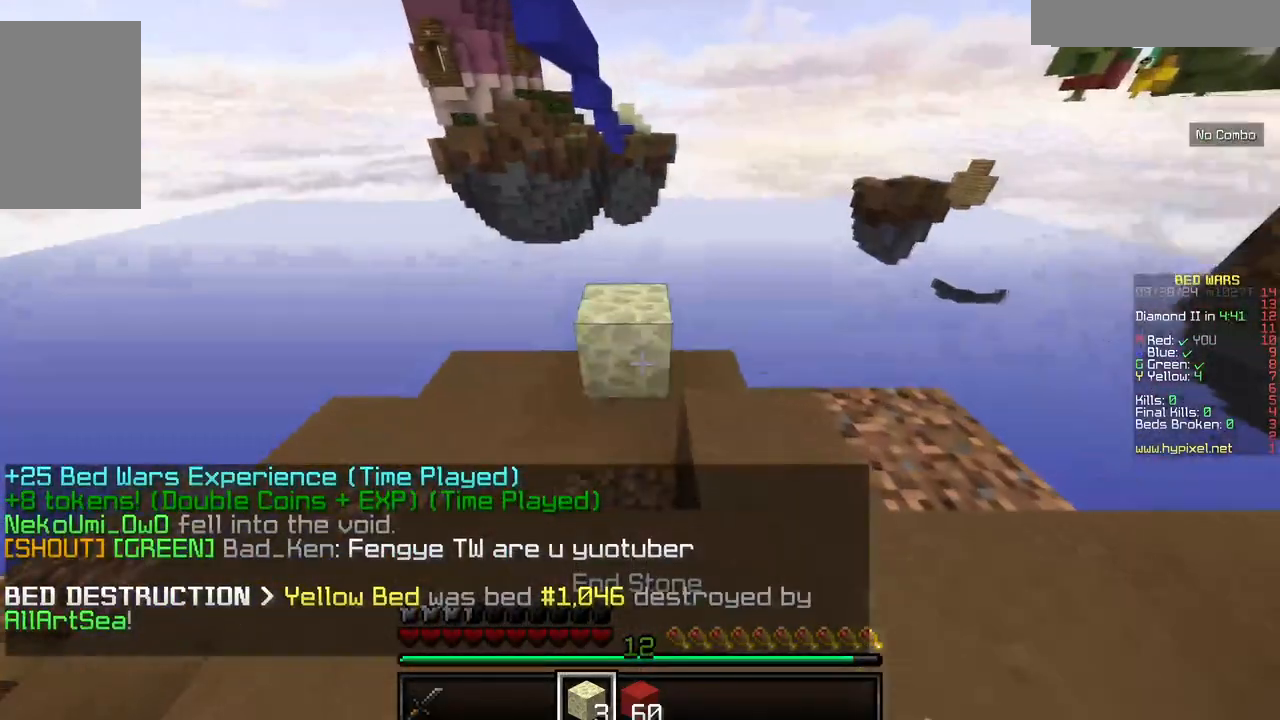
{"keys": [], "mouse": ["right"], "events": [[150, "mouse_right", "up"], [317, "s", "down"], [367, "mouse_right", "down"], [500, "s", "up"]]}
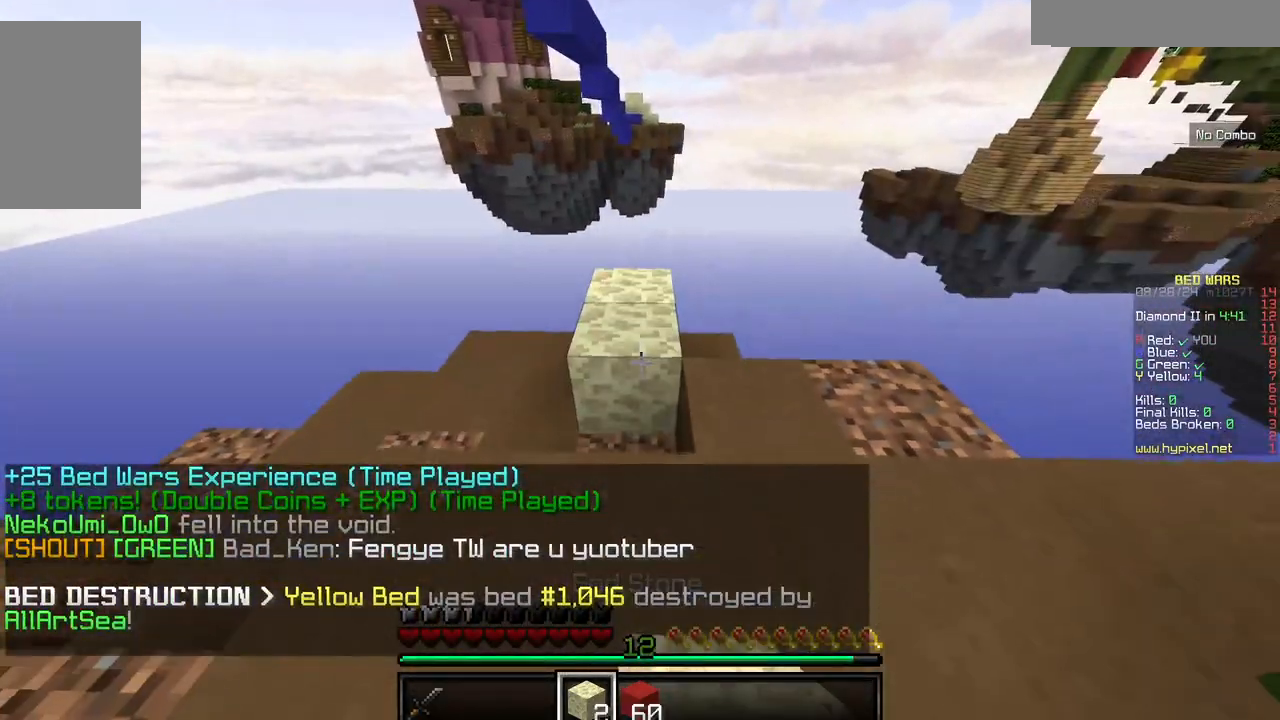
{"keys": ["w"], "mouse": [], "events": [[67, "mouse_right", "up"], [200, "w", "down"]]}
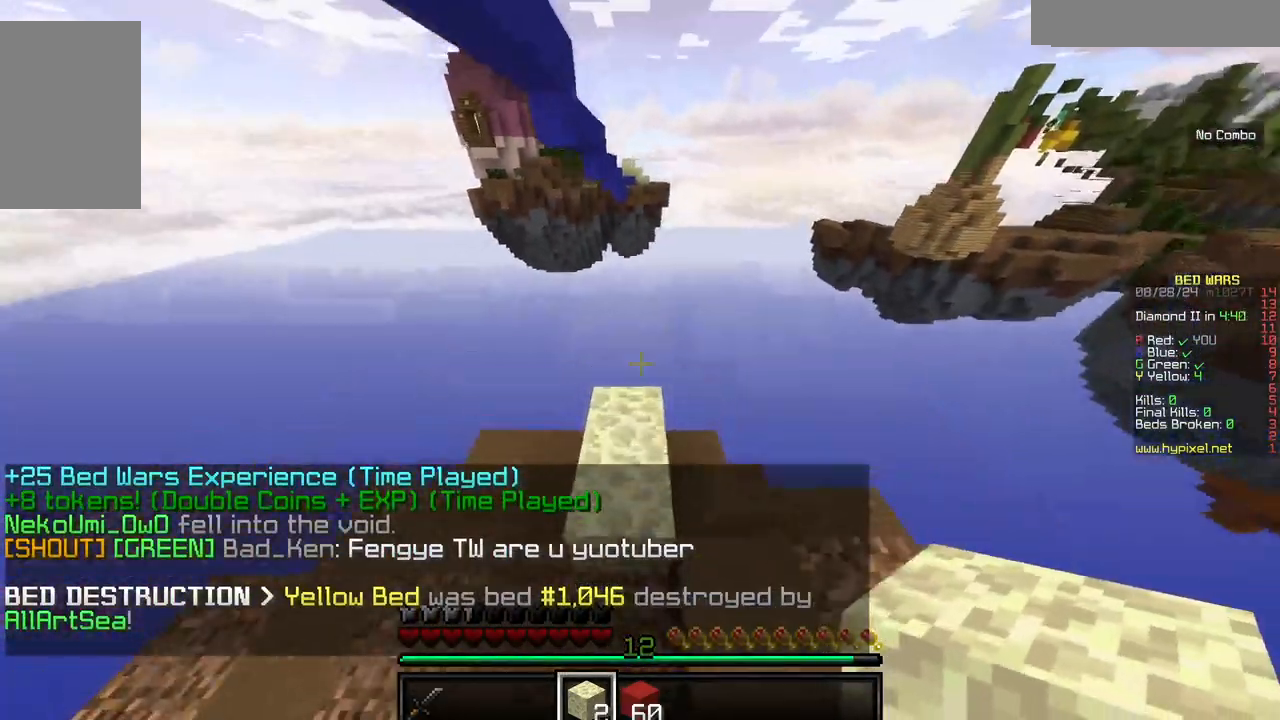
{"keys": ["w"], "mouse": [], "events": [[100, "mouse_right", "down"], [167, "w", "up"], [284, "mouse_right", "up"], [400, "w", "down"]]}
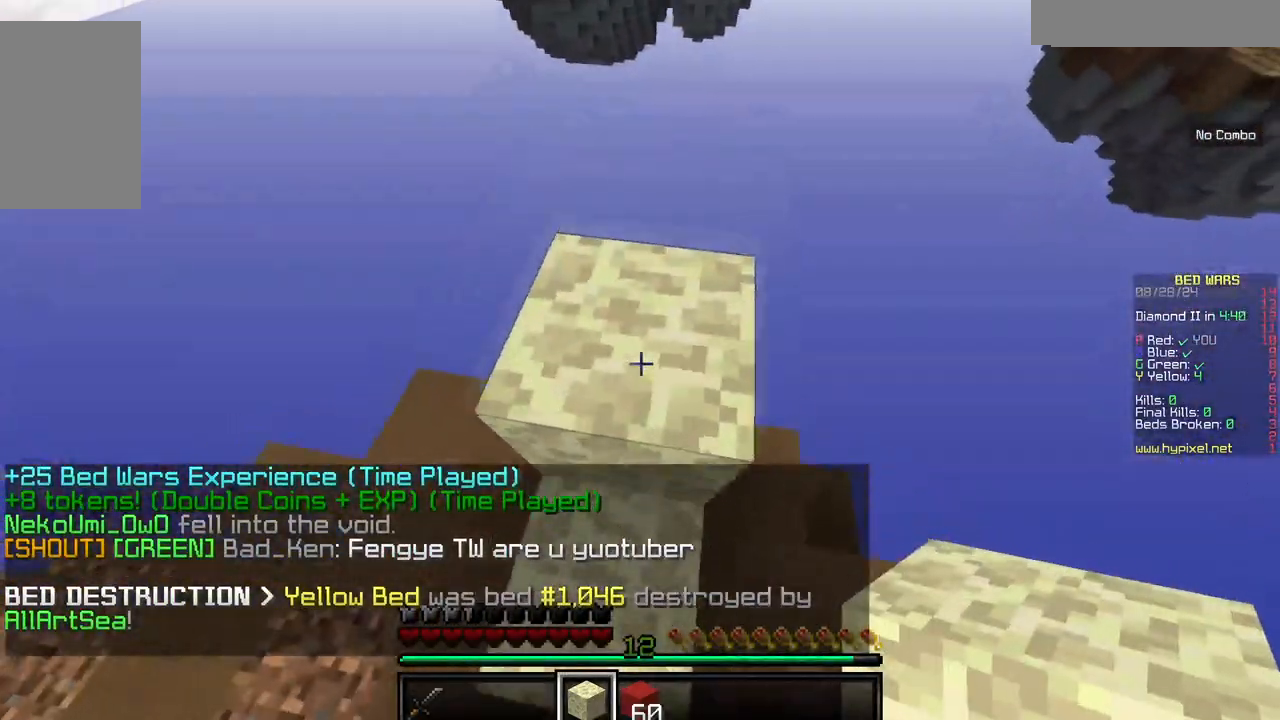
{"keys": ["d", "w"], "mouse": [], "events": [[350, "d", "down"]]}
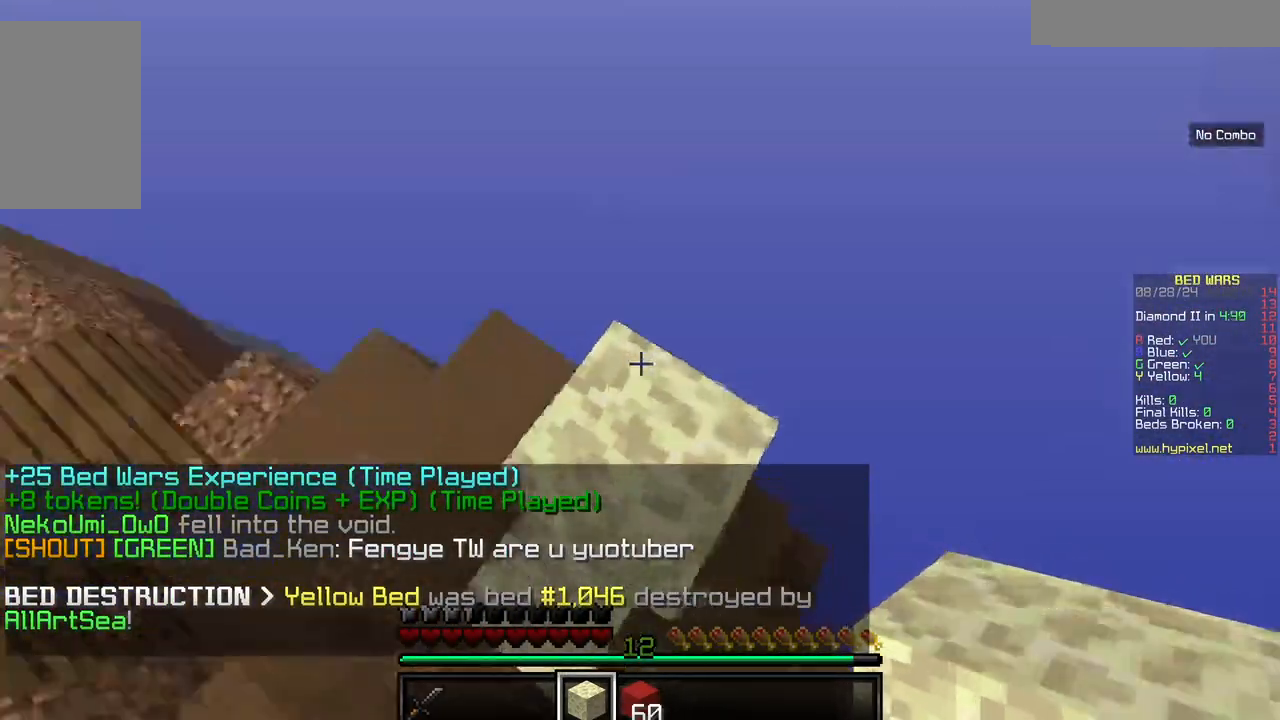
{"keys": [], "mouse": [], "events": [[184, "w", "up"], [417, "d", "up"]]}
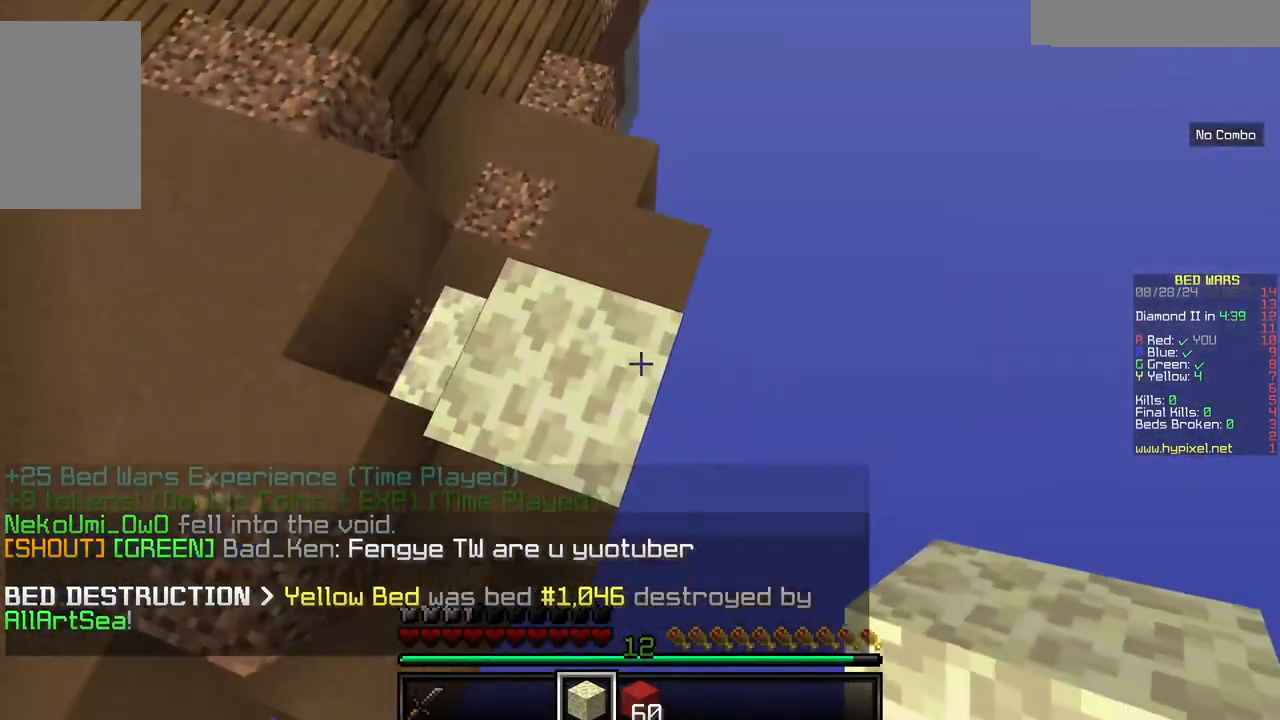
{"keys": [], "mouse": [], "events": []}
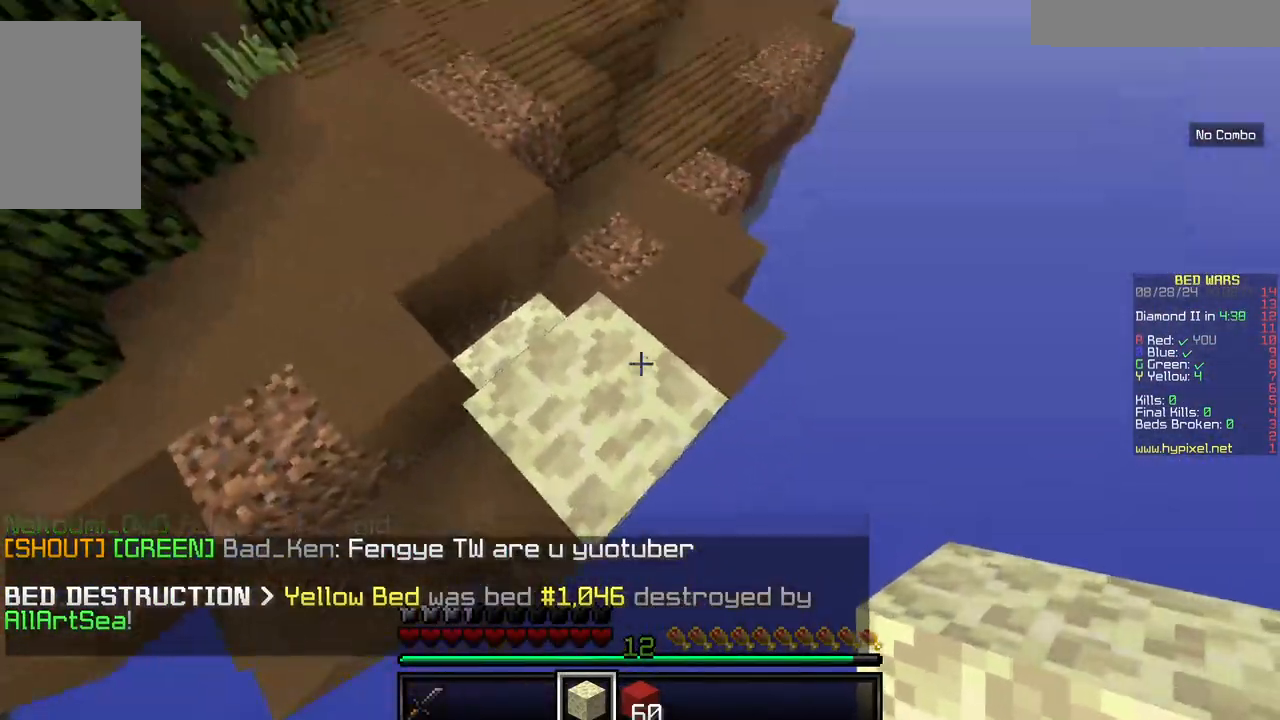
{"keys": ["w"], "mouse": [], "events": [[134, "w", "down"], [250, "w", "up"], [317, "w", "down"]]}
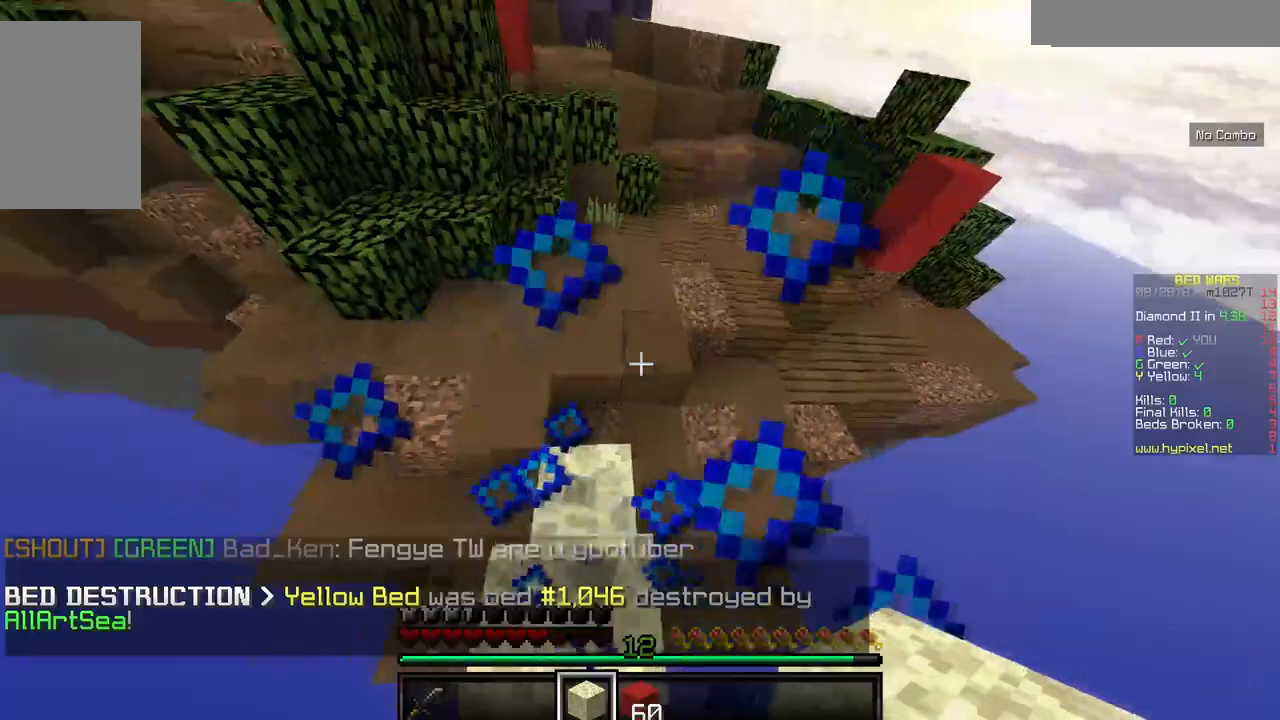
{"keys": ["w"], "mouse": ["right"]}